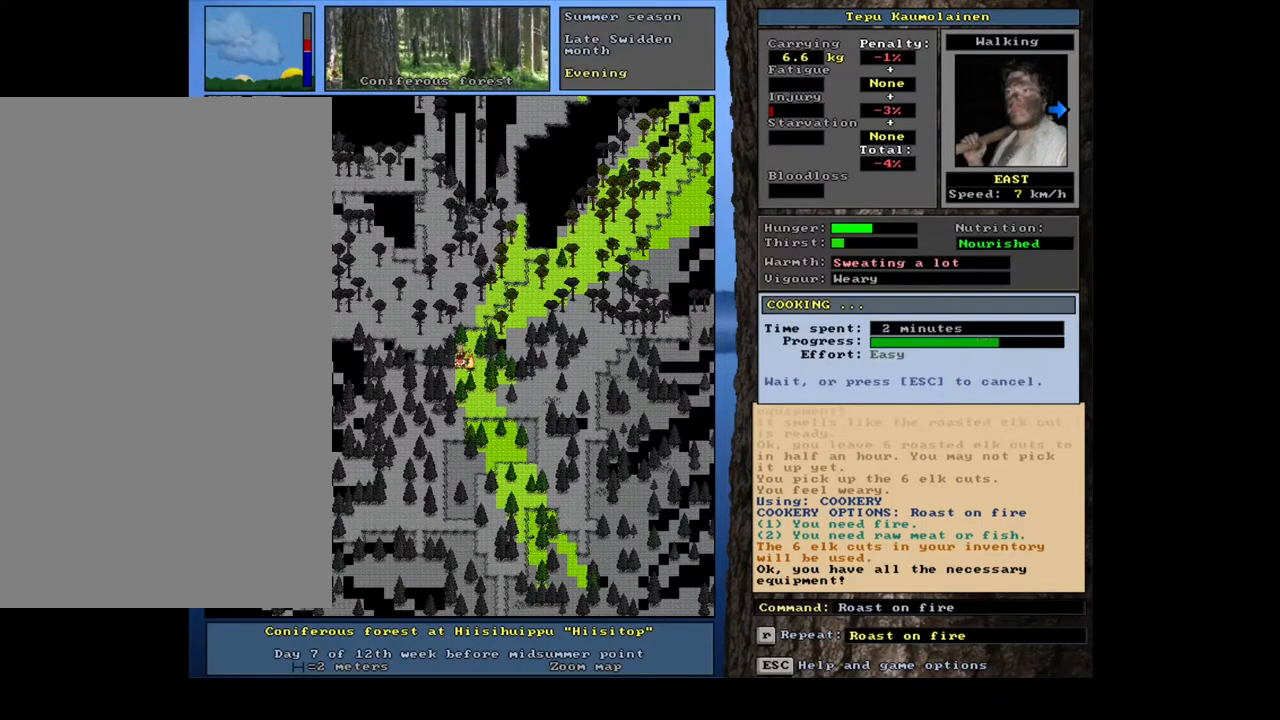
Gameplay with keyboard and mouse; each line is a JSON object with the keys and mouse buttons held at the frame after it. "events" lists presses ("down") and releases ("up") of "a", "backspace", "caps_lock", "d", "down", "e", "escape", "f1", "f10", "f11", "f12", "f2", "f3", "f4", "f5", "f6", "f7", "f8", "f9", "left", "num0", "num1", "num2", "num3", "num4", "num5", "num6", "num7", "num8", "num9", "q", "r", "right", "s", "space", "t", "tab", "u", "up", "w", "y", "mouse_left", "mouse_wheel", "mouse_right", "mouse_mb4" and "mouse_mb5" between this image and that frame as [ms after this image, input, new state], when the widget could be followed in between. "mouse_left", "mouse_wheel", "mouse_right", "mouse_mb4", "mouse_mb5" = the "left", "wheel", "right", "mb4", "mb5" buttons of the "mouse" list. No other keys are recorded. "wheel" means that the mouse wheel is clicked or scrolled. Mouse movement is not recorded.
{"keys": [], "mouse": [], "events": []}
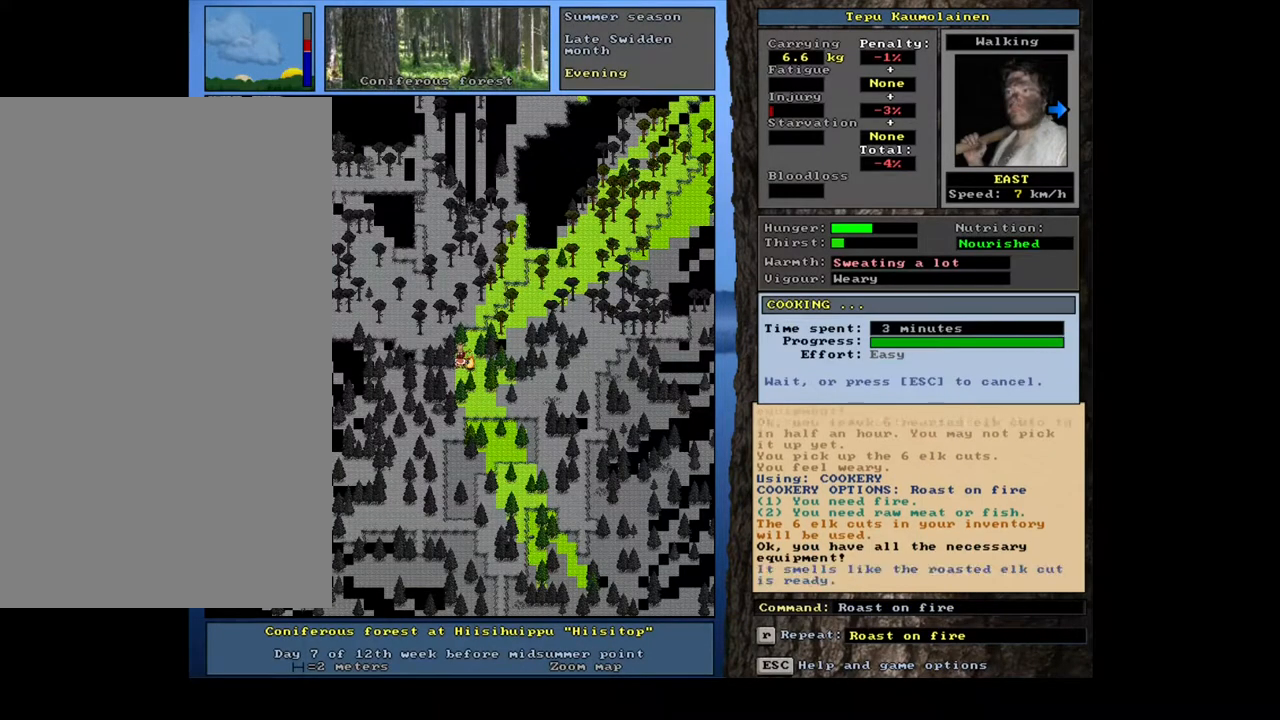
{"keys": [], "mouse": [], "events": []}
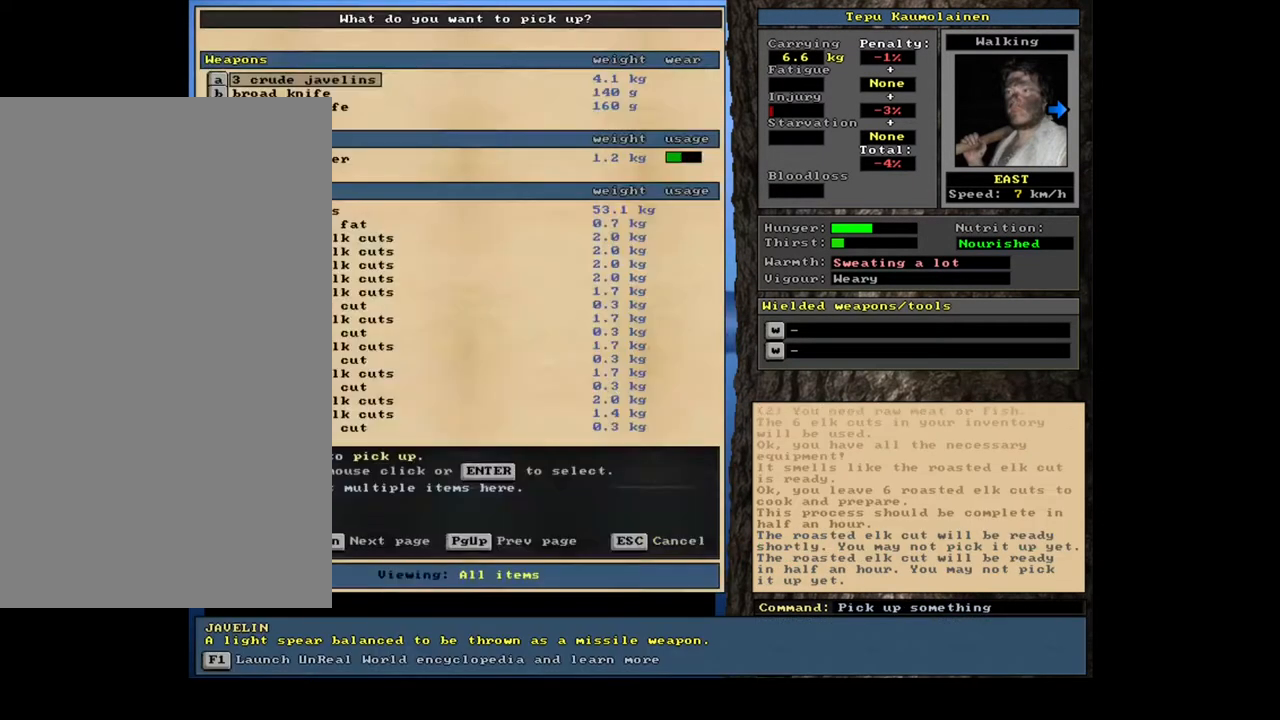
{"keys": [], "mouse": [], "events": [[17, "tab", "down"], [117, "tab", "up"]]}
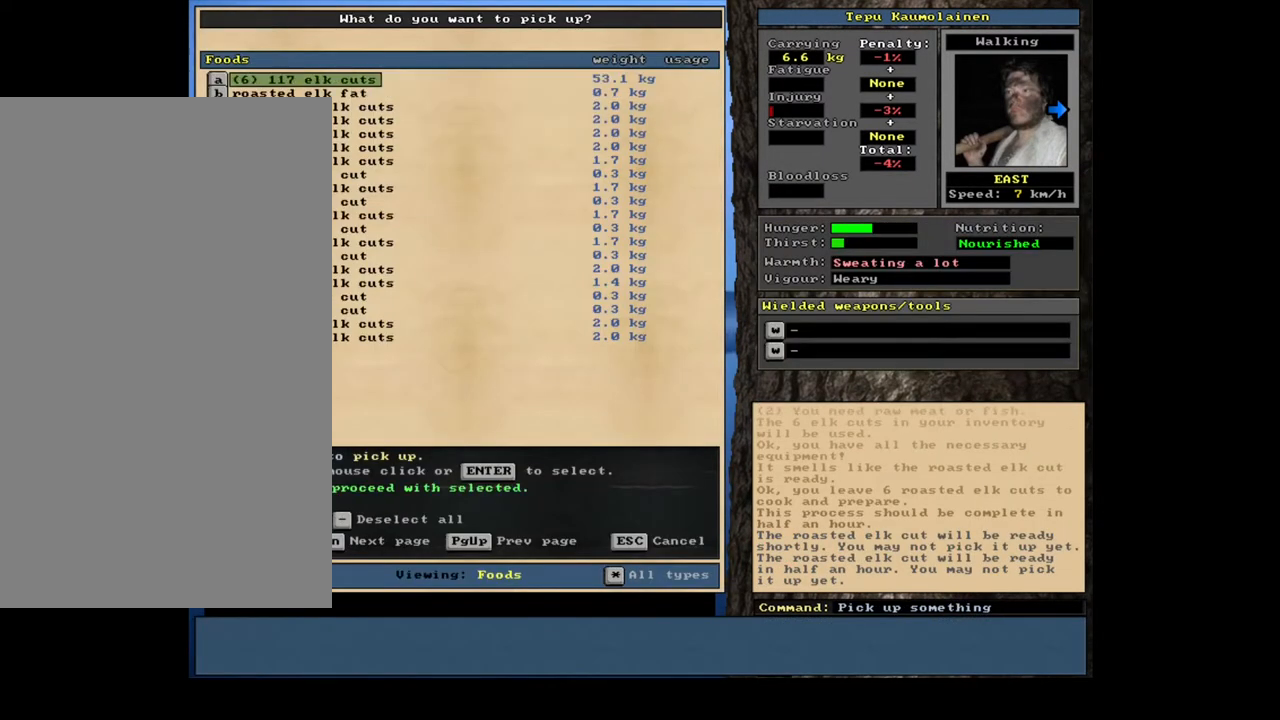
{"keys": [], "mouse": [], "events": [[150, "space", "down"], [250, "space", "up"]]}
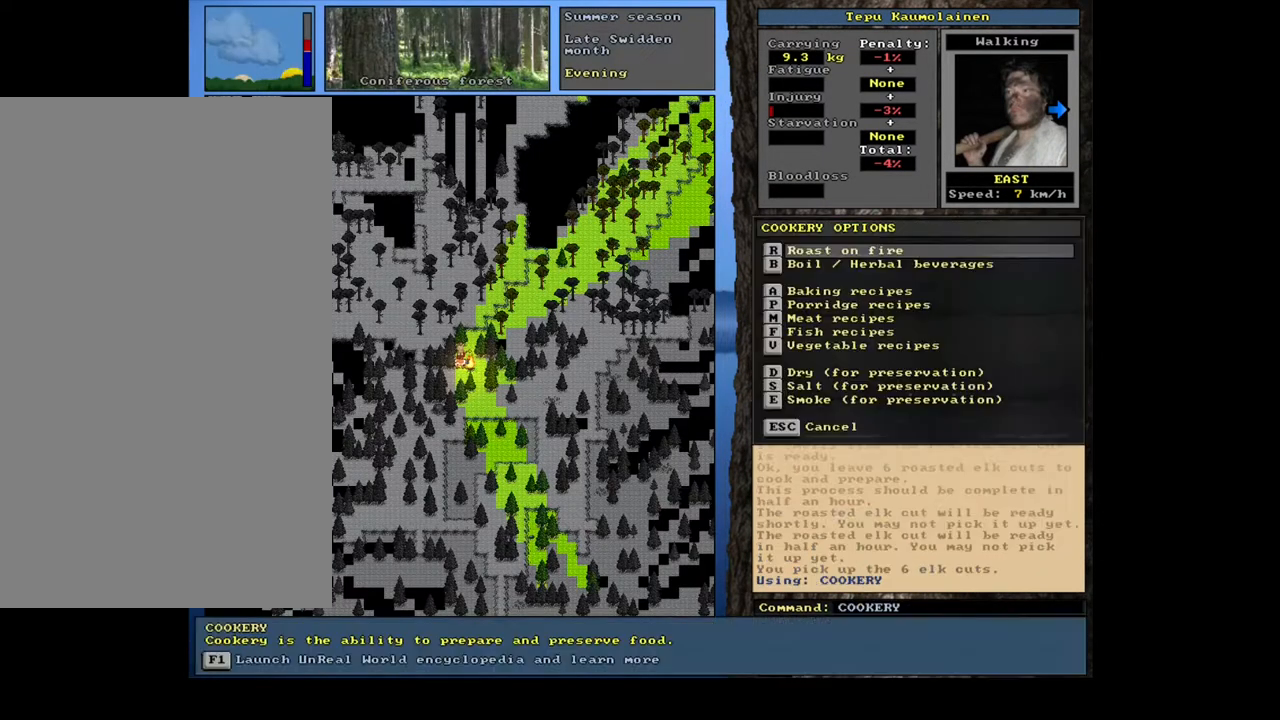
{"keys": [], "mouse": [], "events": [[167, "r", "down"], [250, "r", "up"]]}
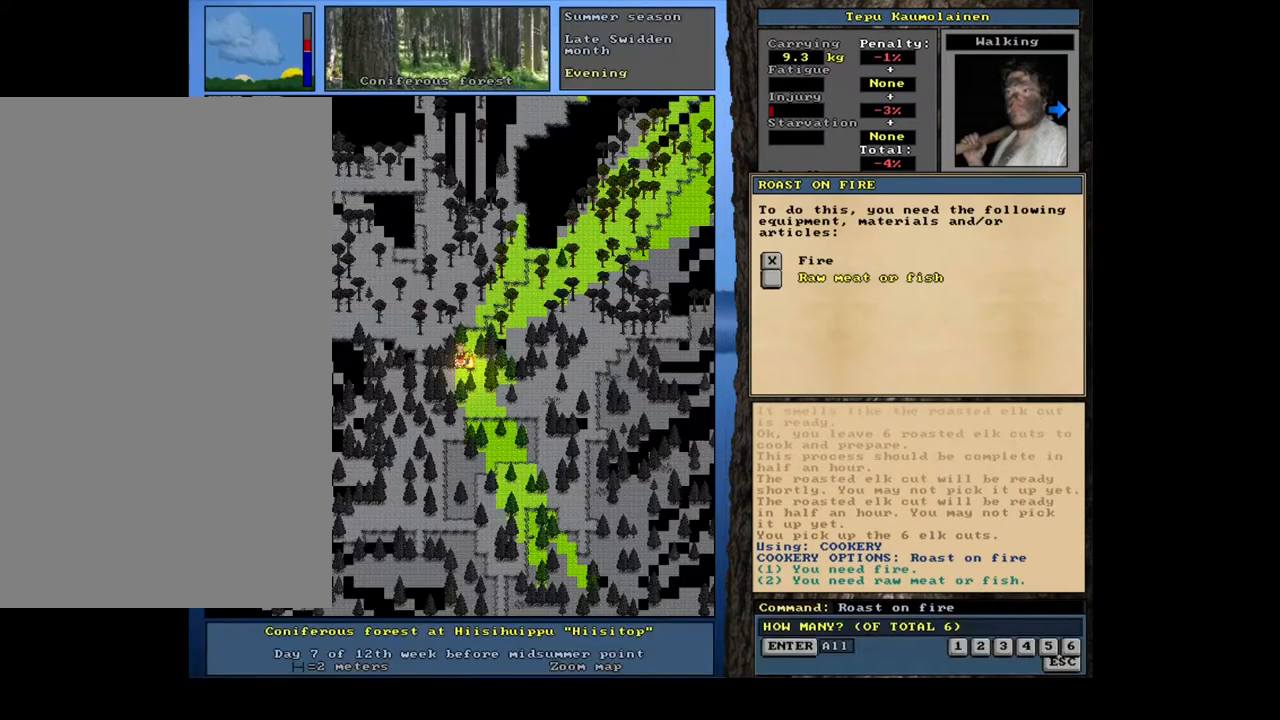
{"keys": [], "mouse": [], "events": [[133, "space", "down"], [217, "space", "up"]]}
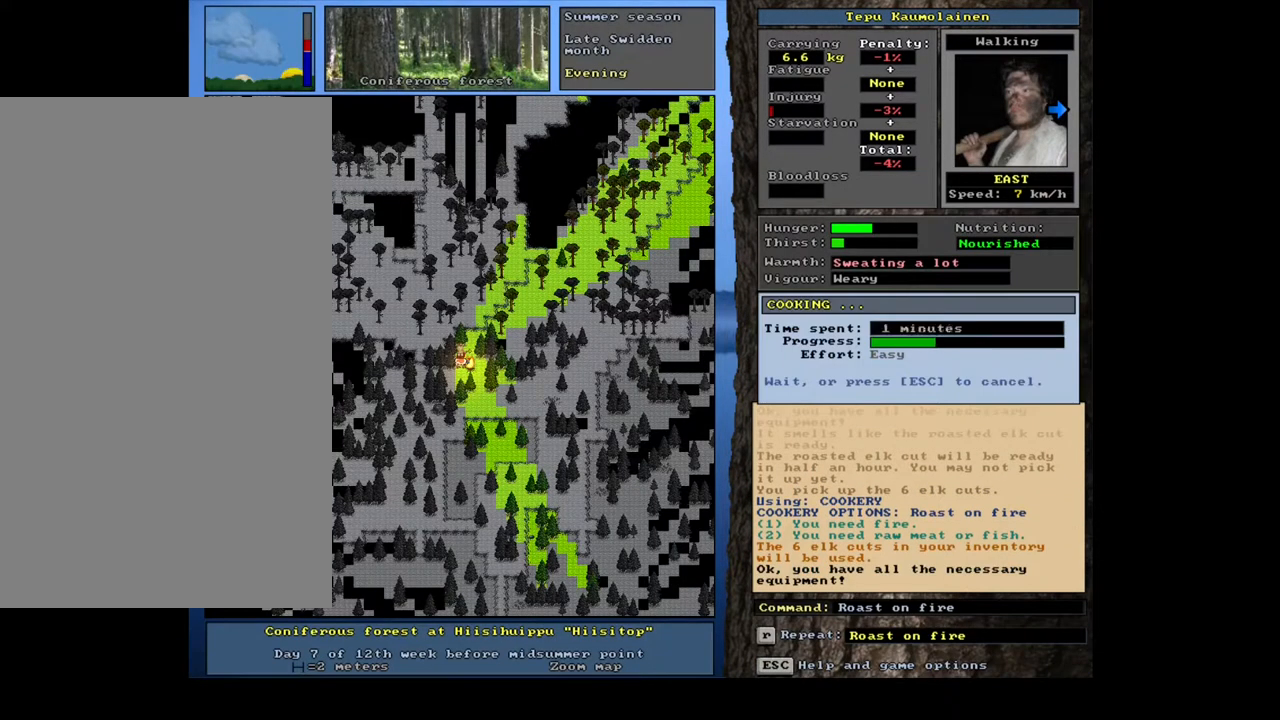
{"keys": [], "mouse": [], "events": []}
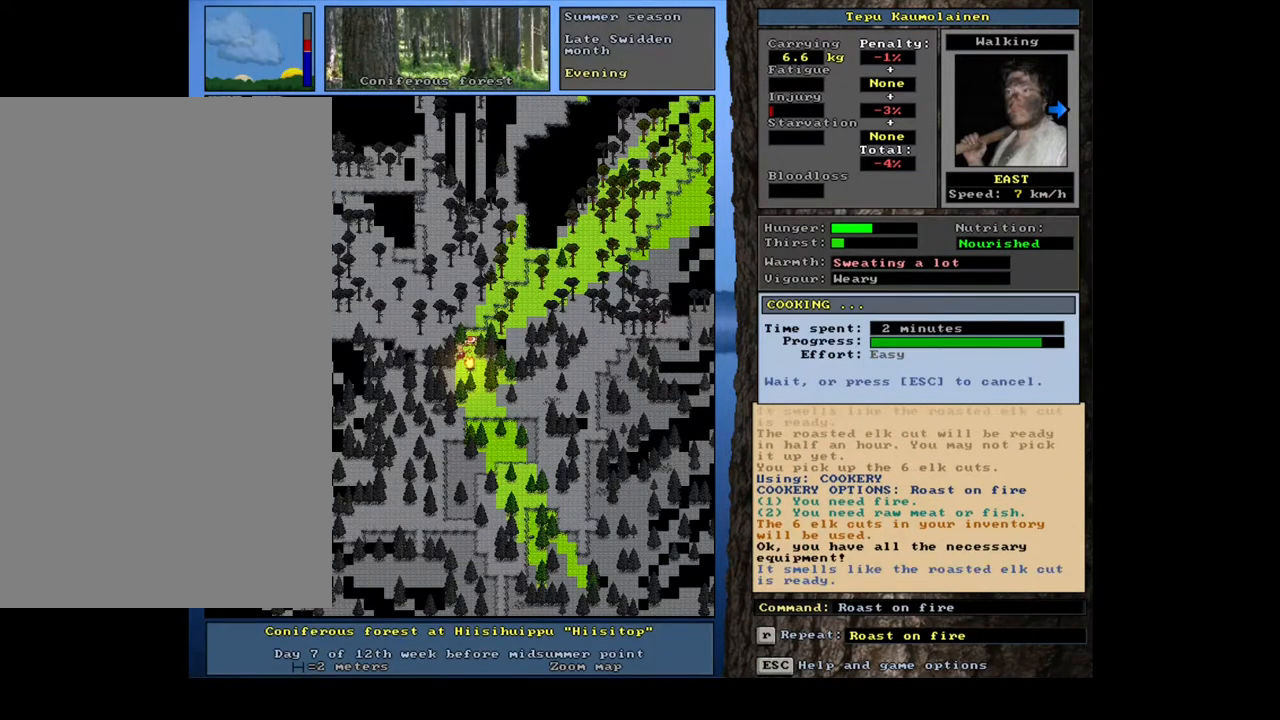
{"keys": [], "mouse": [], "events": []}
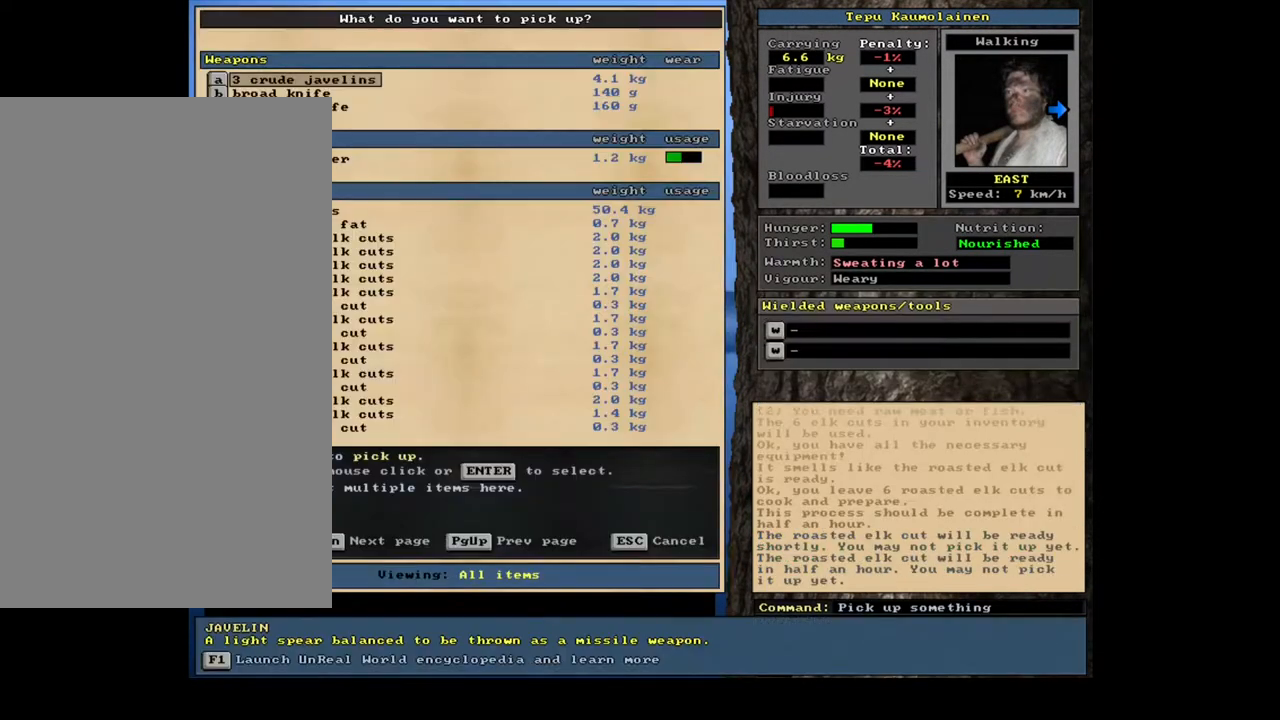
{"keys": [], "mouse": [], "events": [[117, "tab", "down"], [233, "tab", "up"]]}
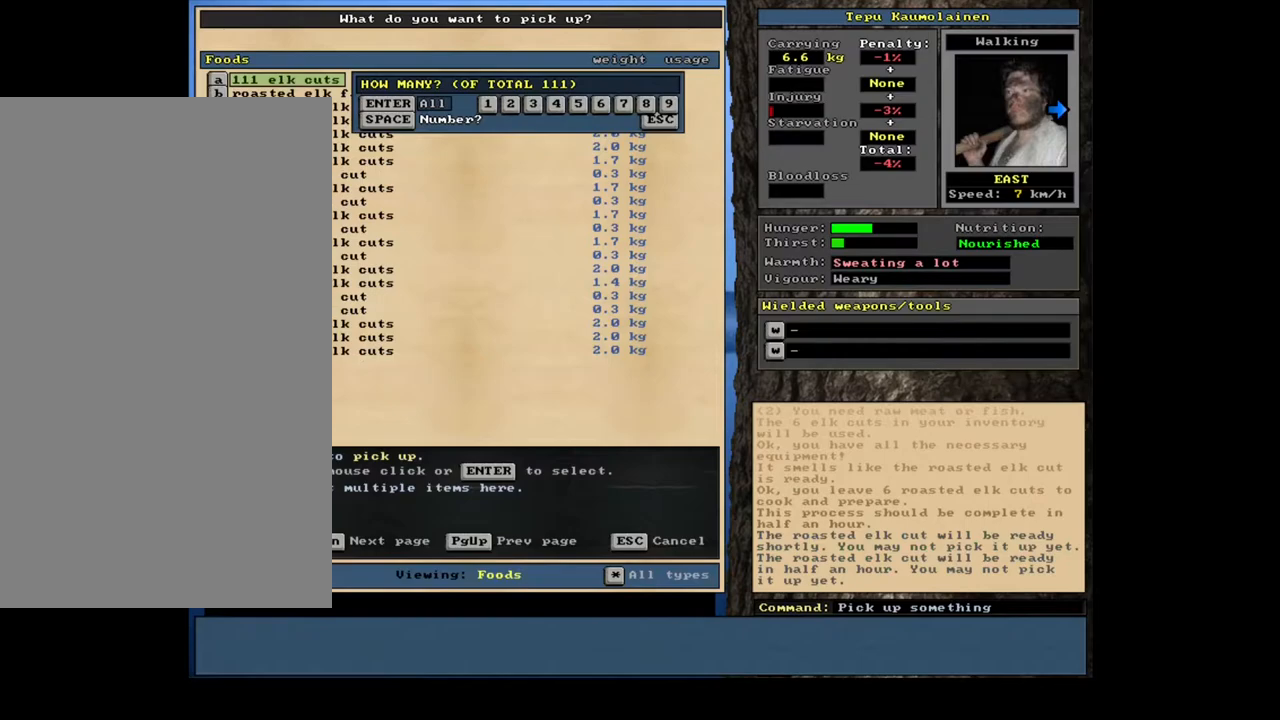
{"keys": [], "mouse": [], "events": [[250, "space", "down"], [333, "space", "up"]]}
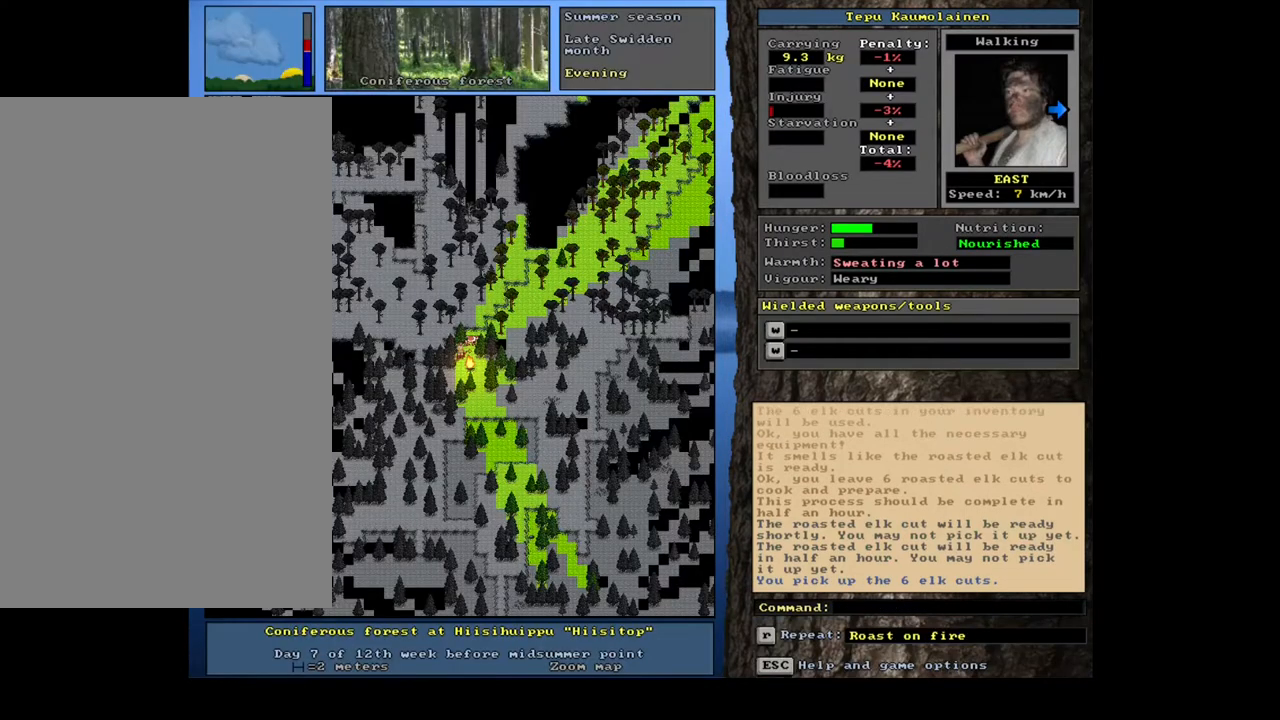
{"keys": [], "mouse": [], "events": [[233, "r", "down"], [333, "r", "up"]]}
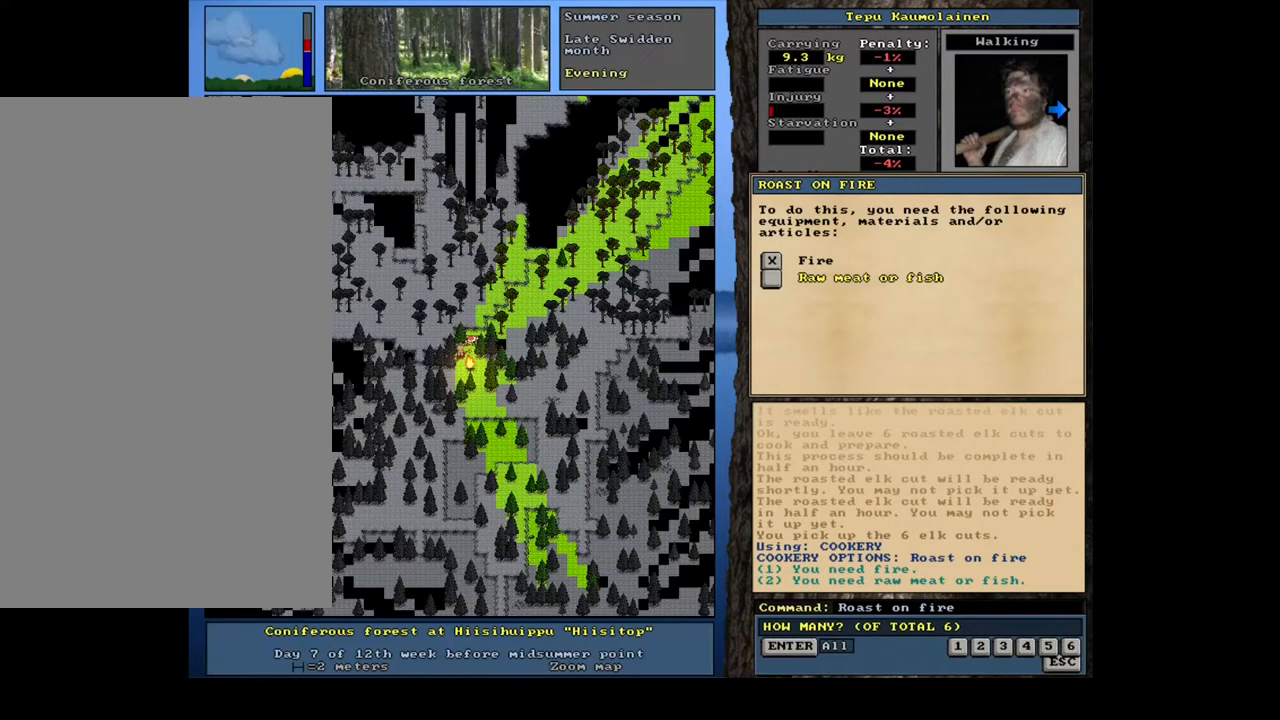
{"keys": [], "mouse": [], "events": [[183, "space", "down"], [300, "space", "up"]]}
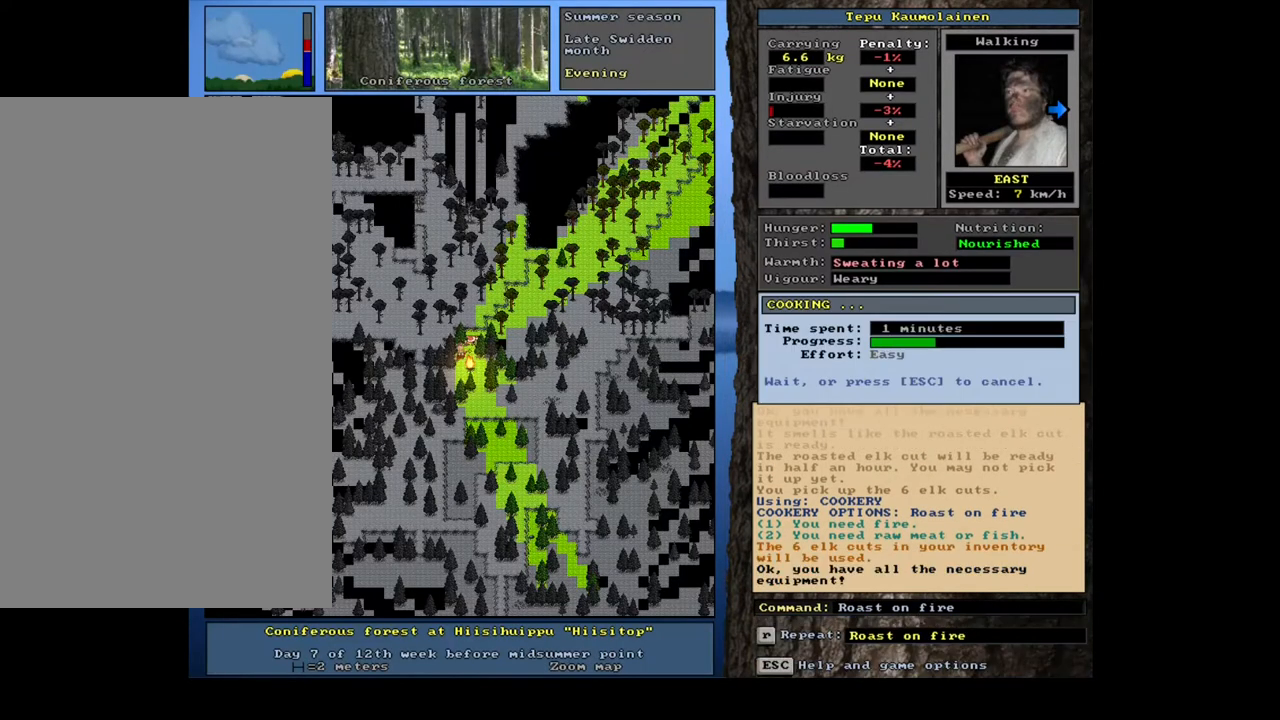
{"keys": [], "mouse": [], "events": []}
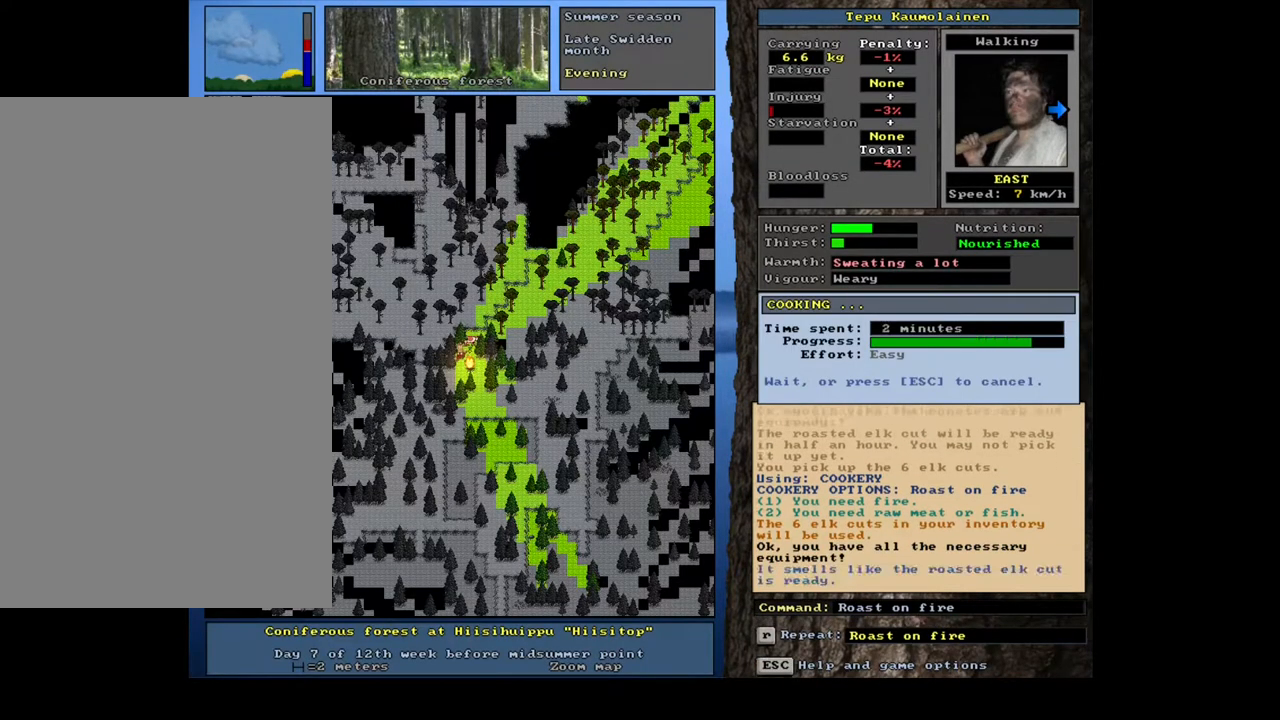
{"keys": [], "mouse": [], "events": []}
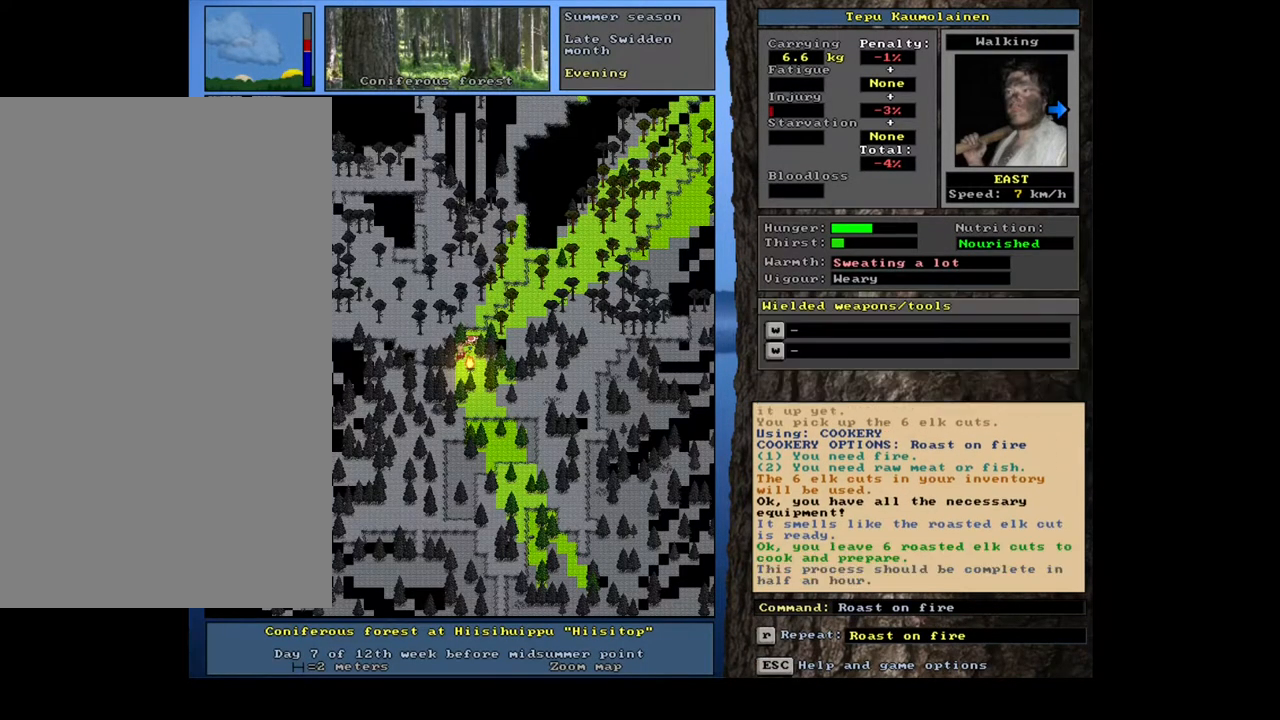
{"keys": [], "mouse": [], "events": [[383, "tab", "down"], [500, "tab", "up"]]}
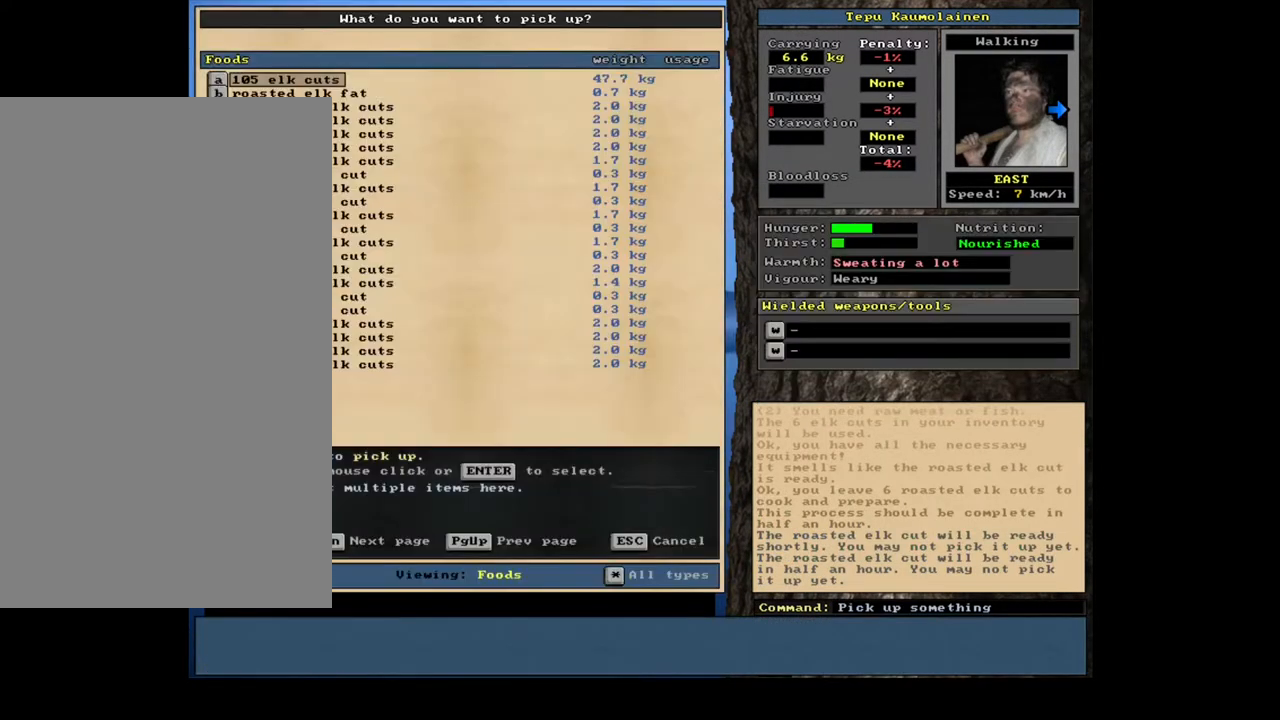
{"keys": [], "mouse": [], "events": []}
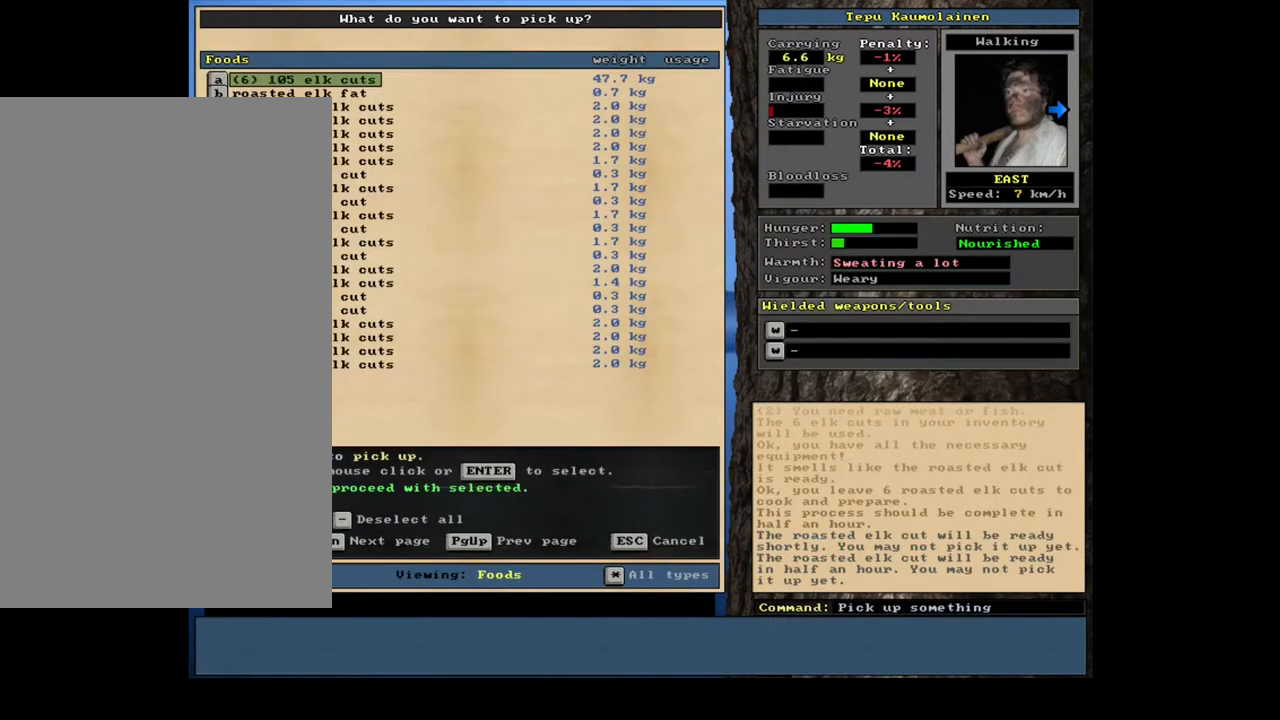
{"keys": [], "mouse": [], "events": []}
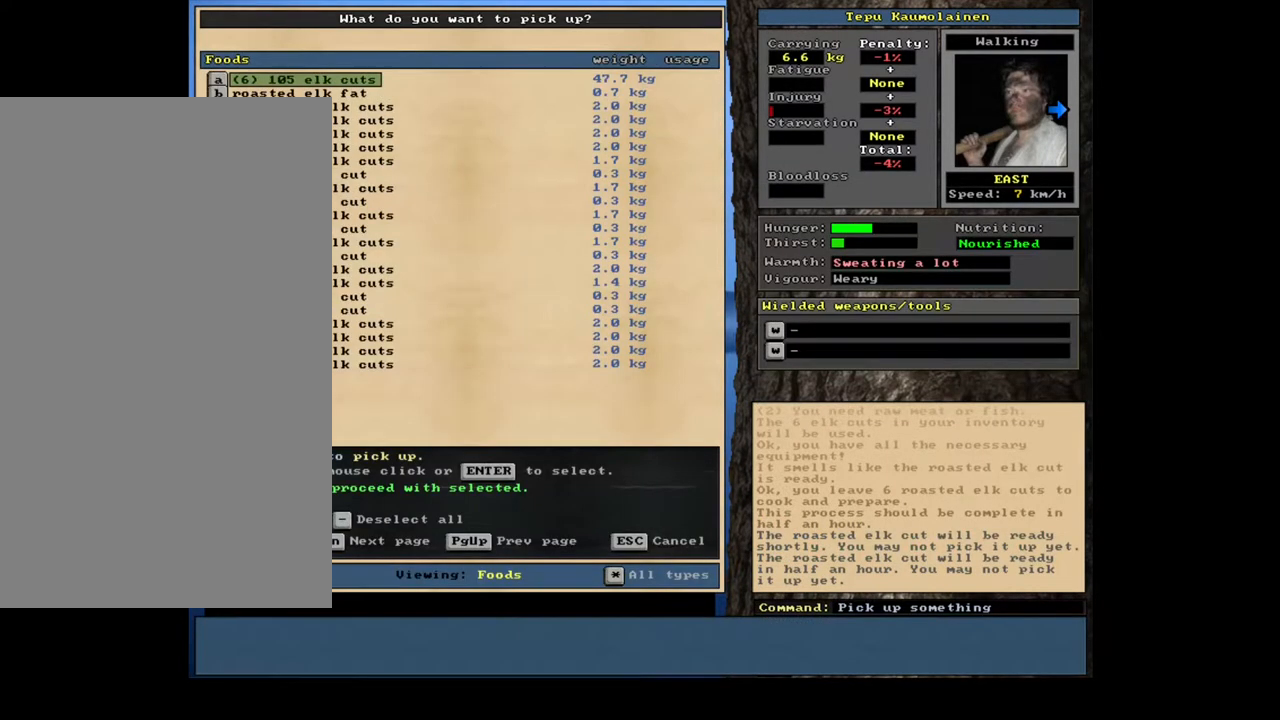
{"keys": [], "mouse": [], "events": [[200, "space", "down"], [300, "space", "up"]]}
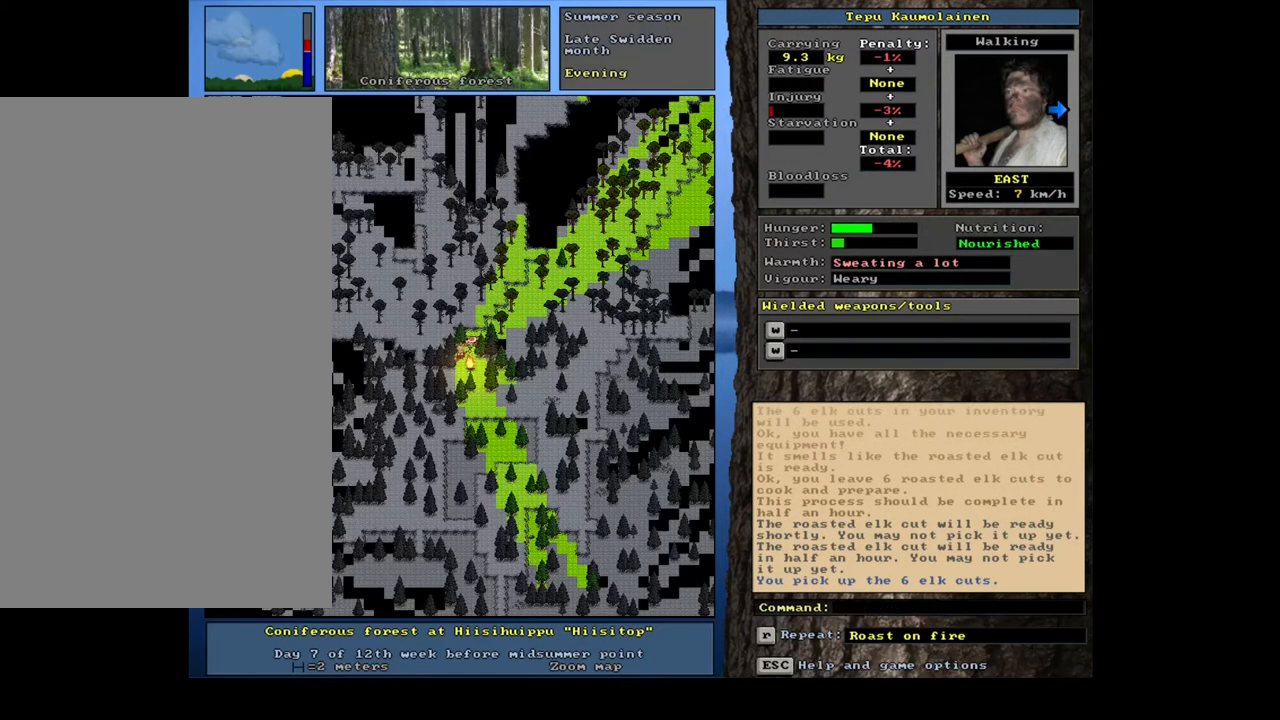
{"keys": [], "mouse": [], "events": [[183, "r", "down"], [267, "r", "up"]]}
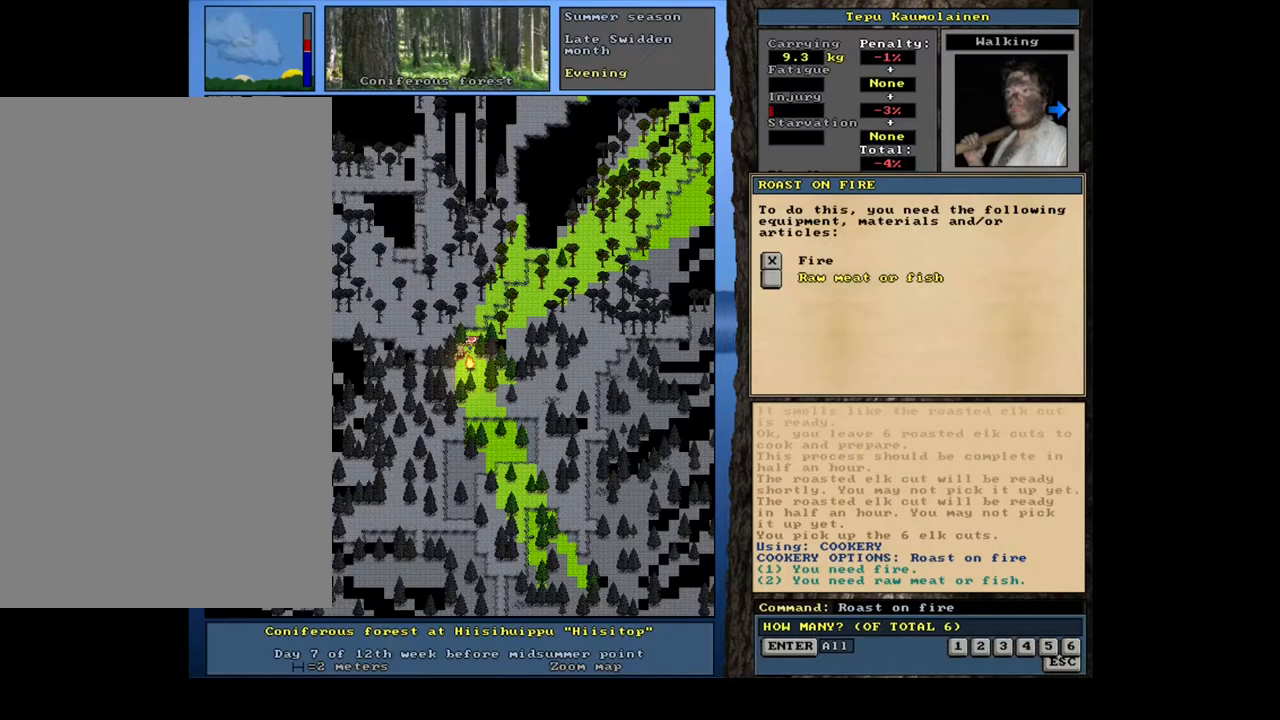
{"keys": [], "mouse": [], "events": [[150, "space", "down"], [267, "space", "up"]]}
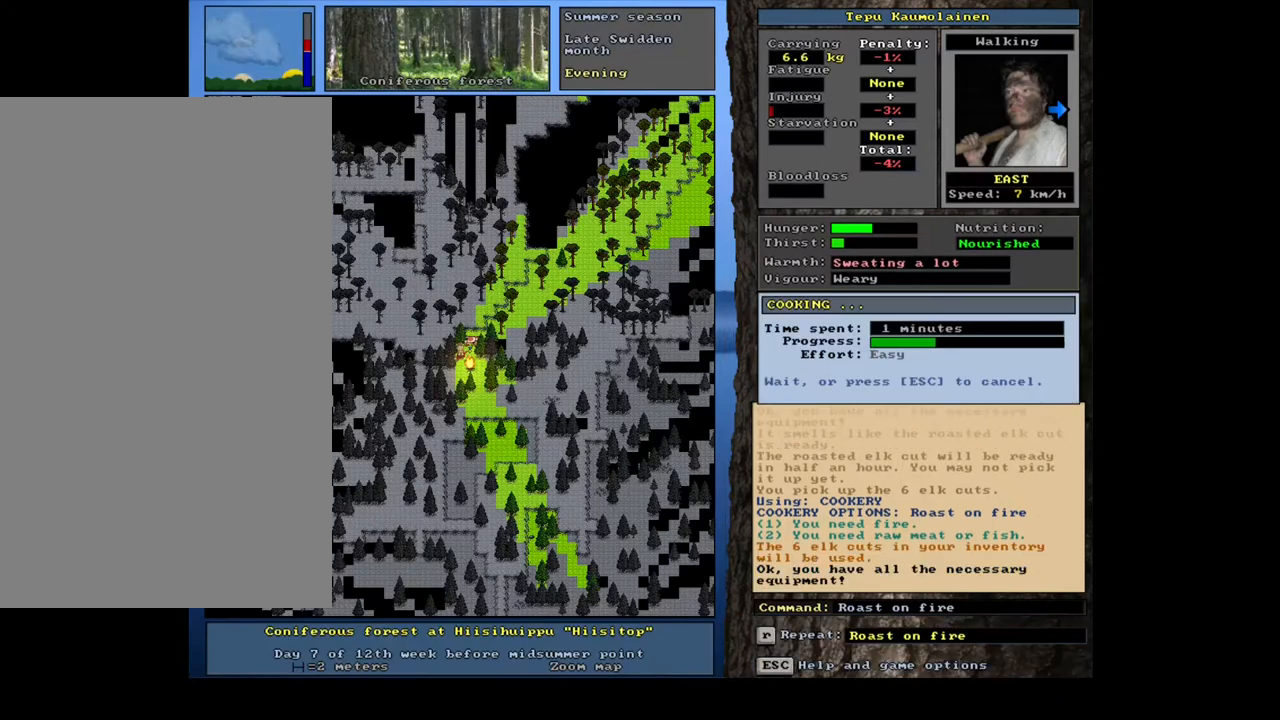
{"keys": [], "mouse": [], "events": []}
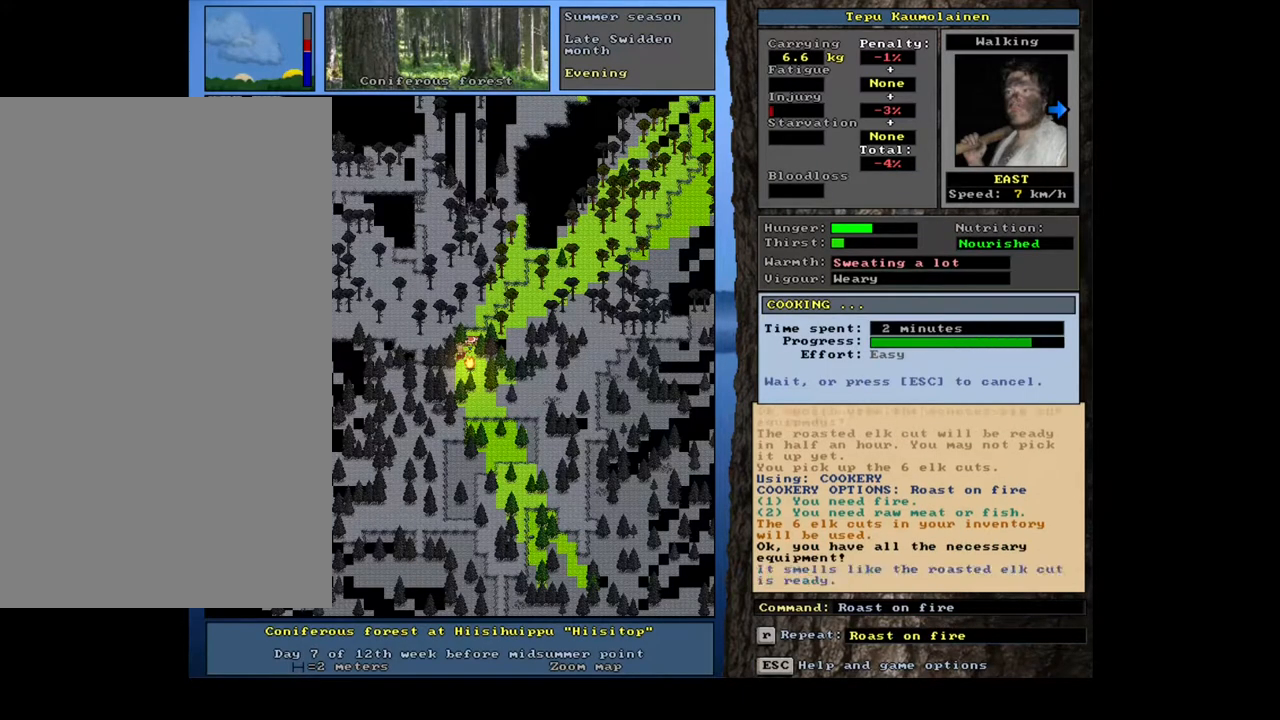
{"keys": [], "mouse": [], "events": []}
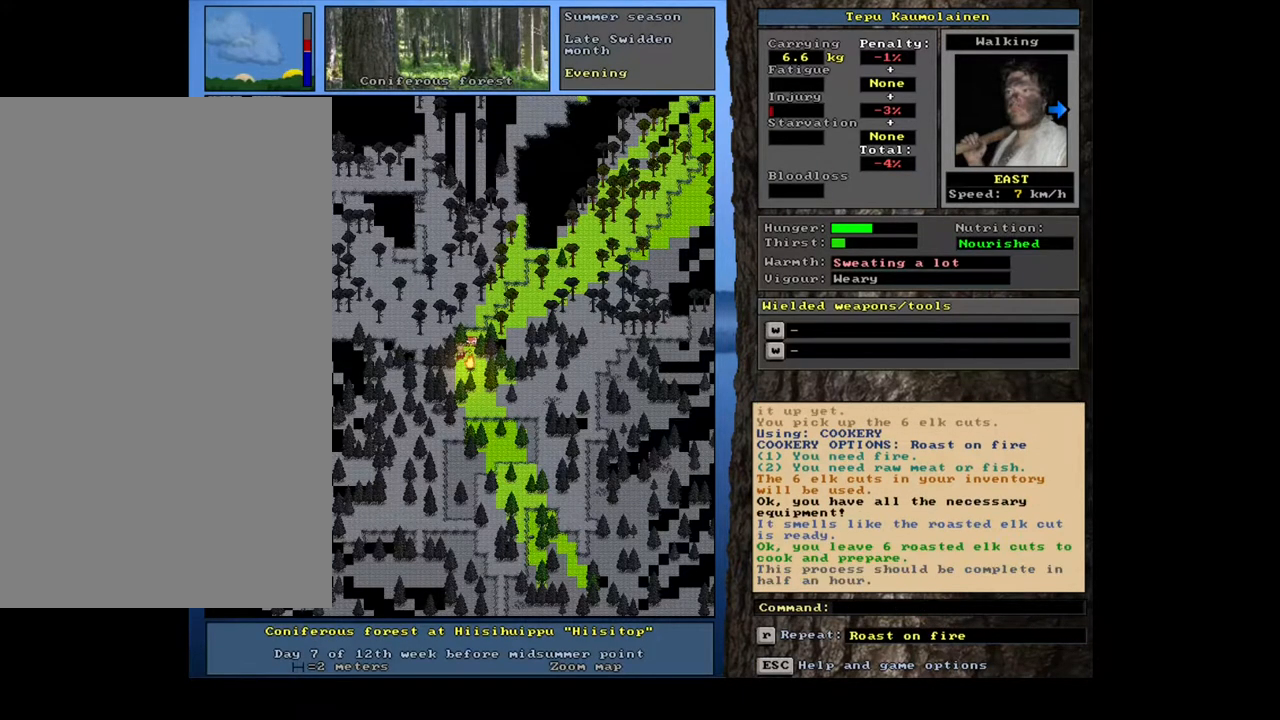
{"keys": [], "mouse": [], "events": []}
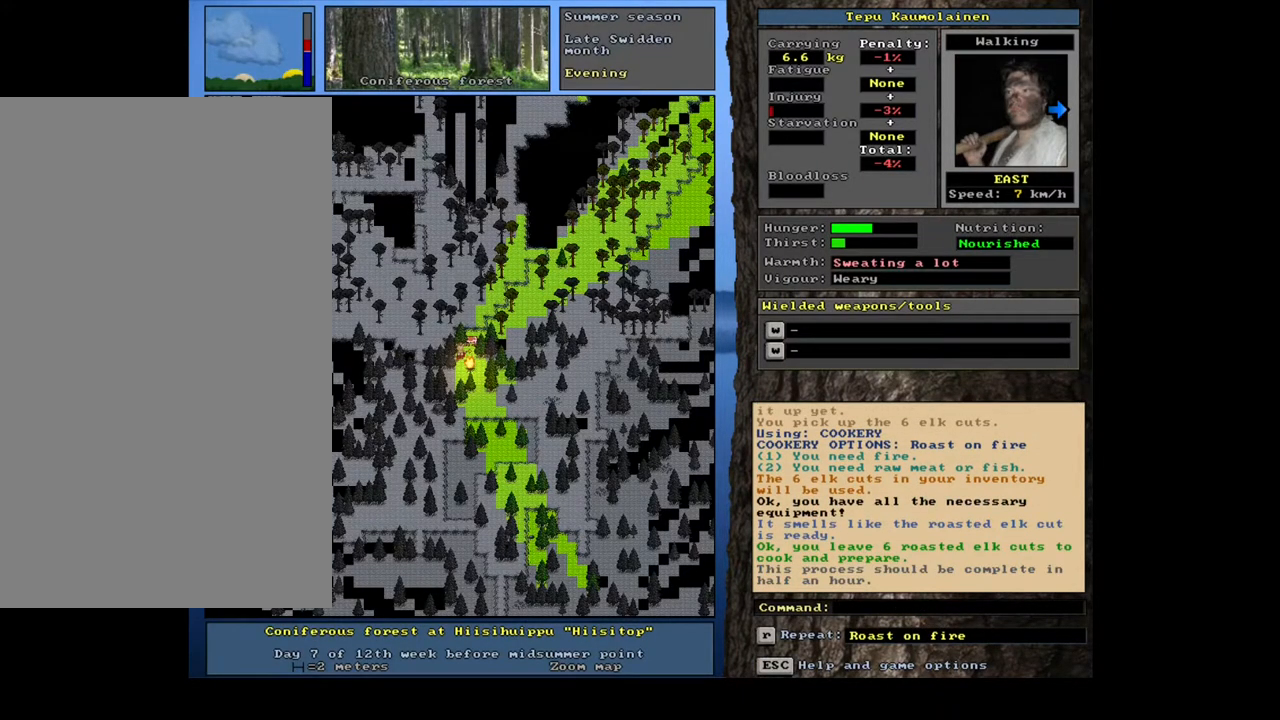
{"keys": ["tab"], "mouse": [], "events": [[417, "tab", "down"]]}
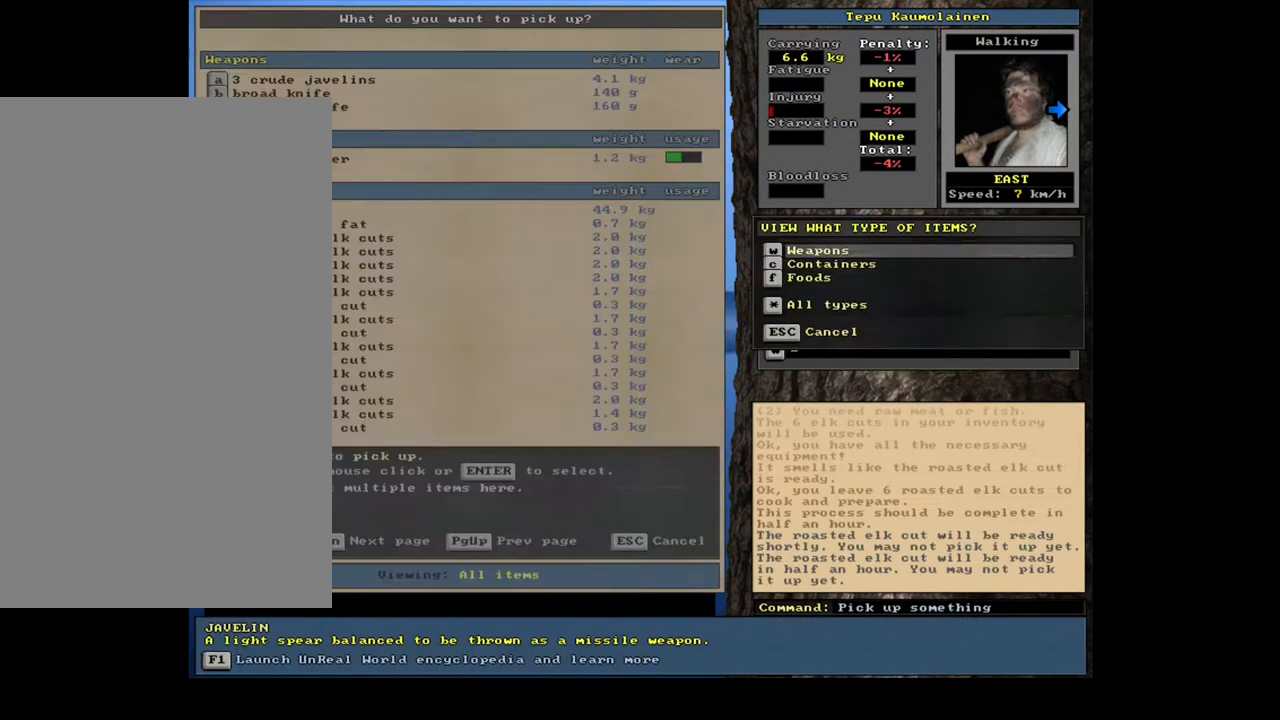
{"keys": [], "mouse": [], "events": [[33, "tab", "up"]]}
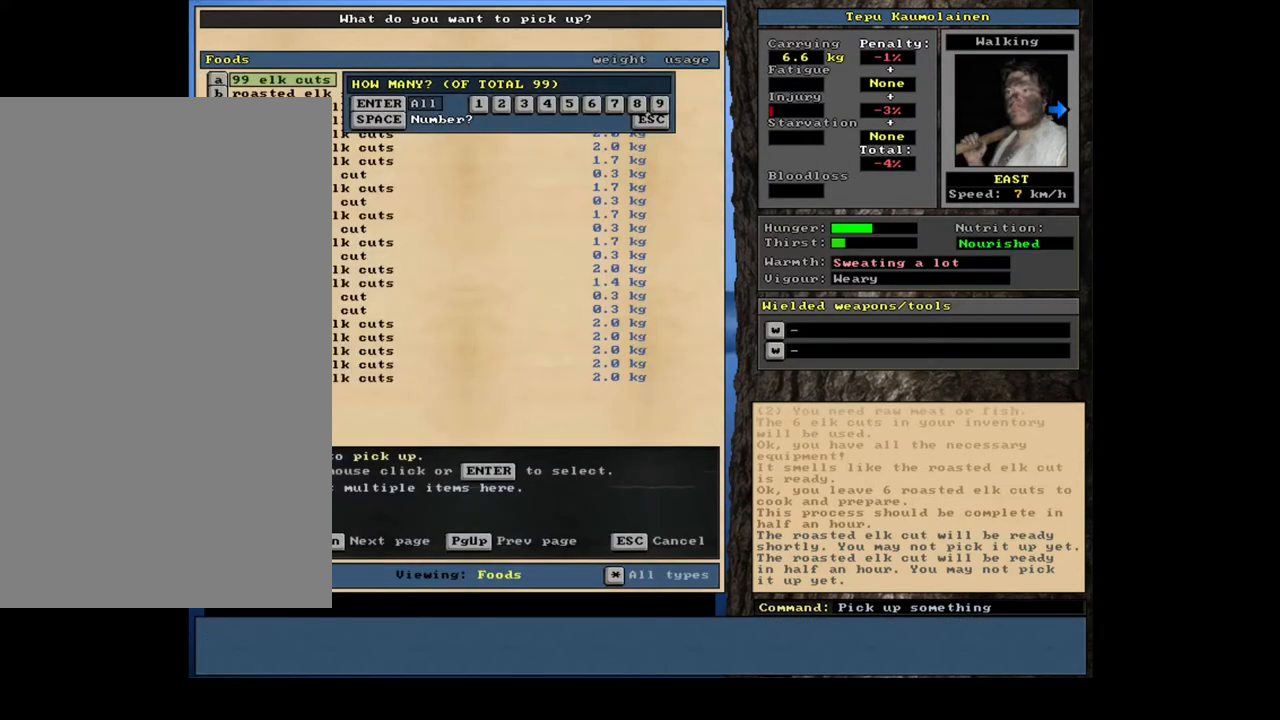
{"keys": [], "mouse": [], "events": [[283, "space", "down"], [417, "space", "up"]]}
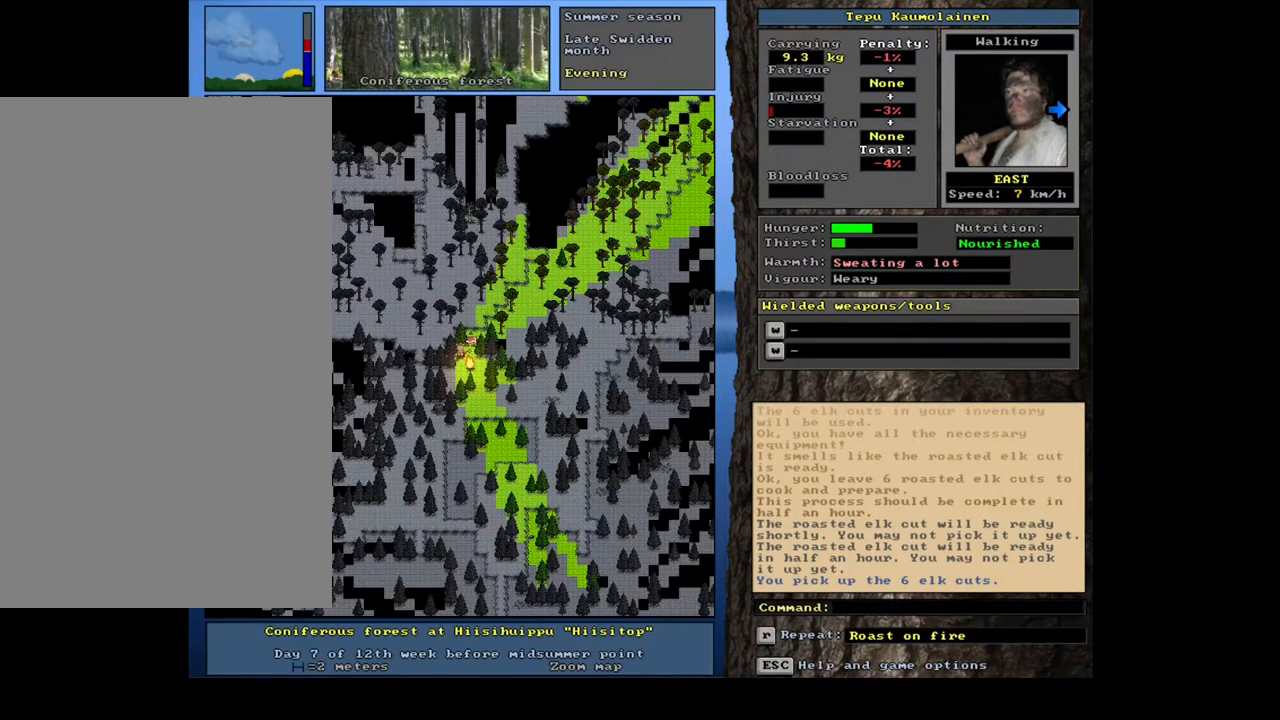
{"keys": [], "mouse": [], "events": [[417, "r", "down"], [483, "r", "up"]]}
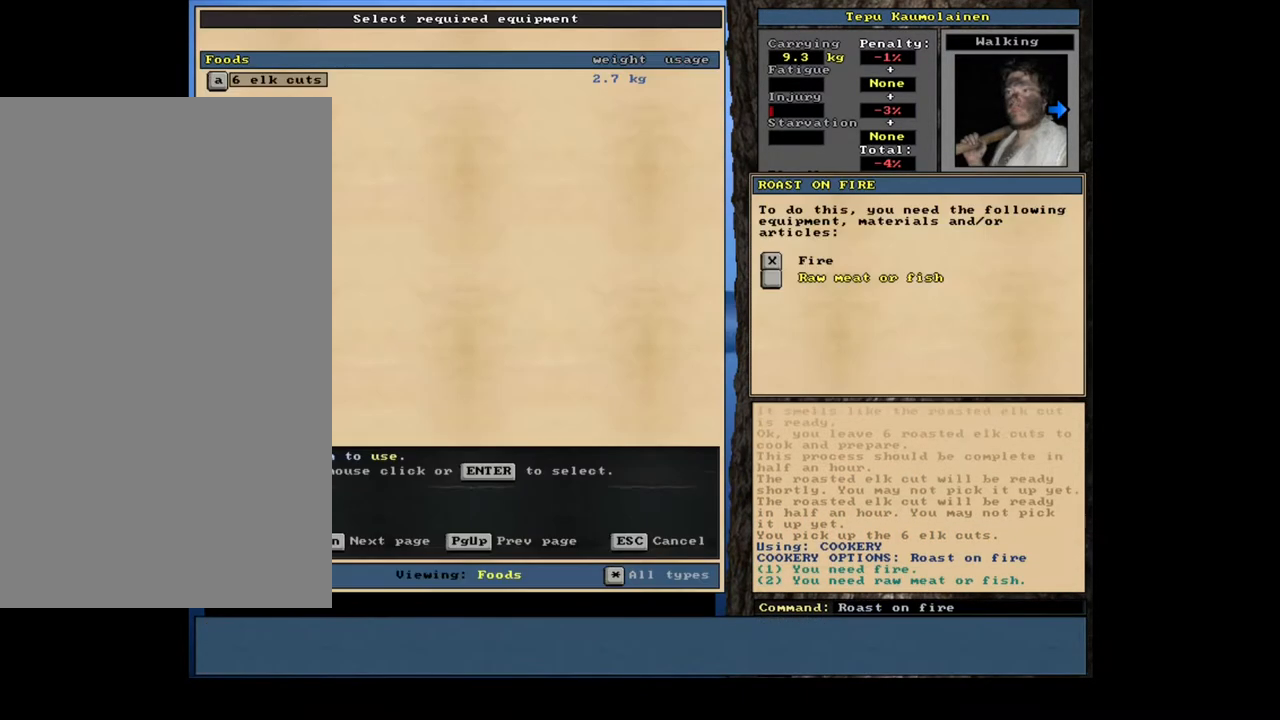
{"keys": [], "mouse": [], "events": [[317, "space", "down"], [417, "space", "up"]]}